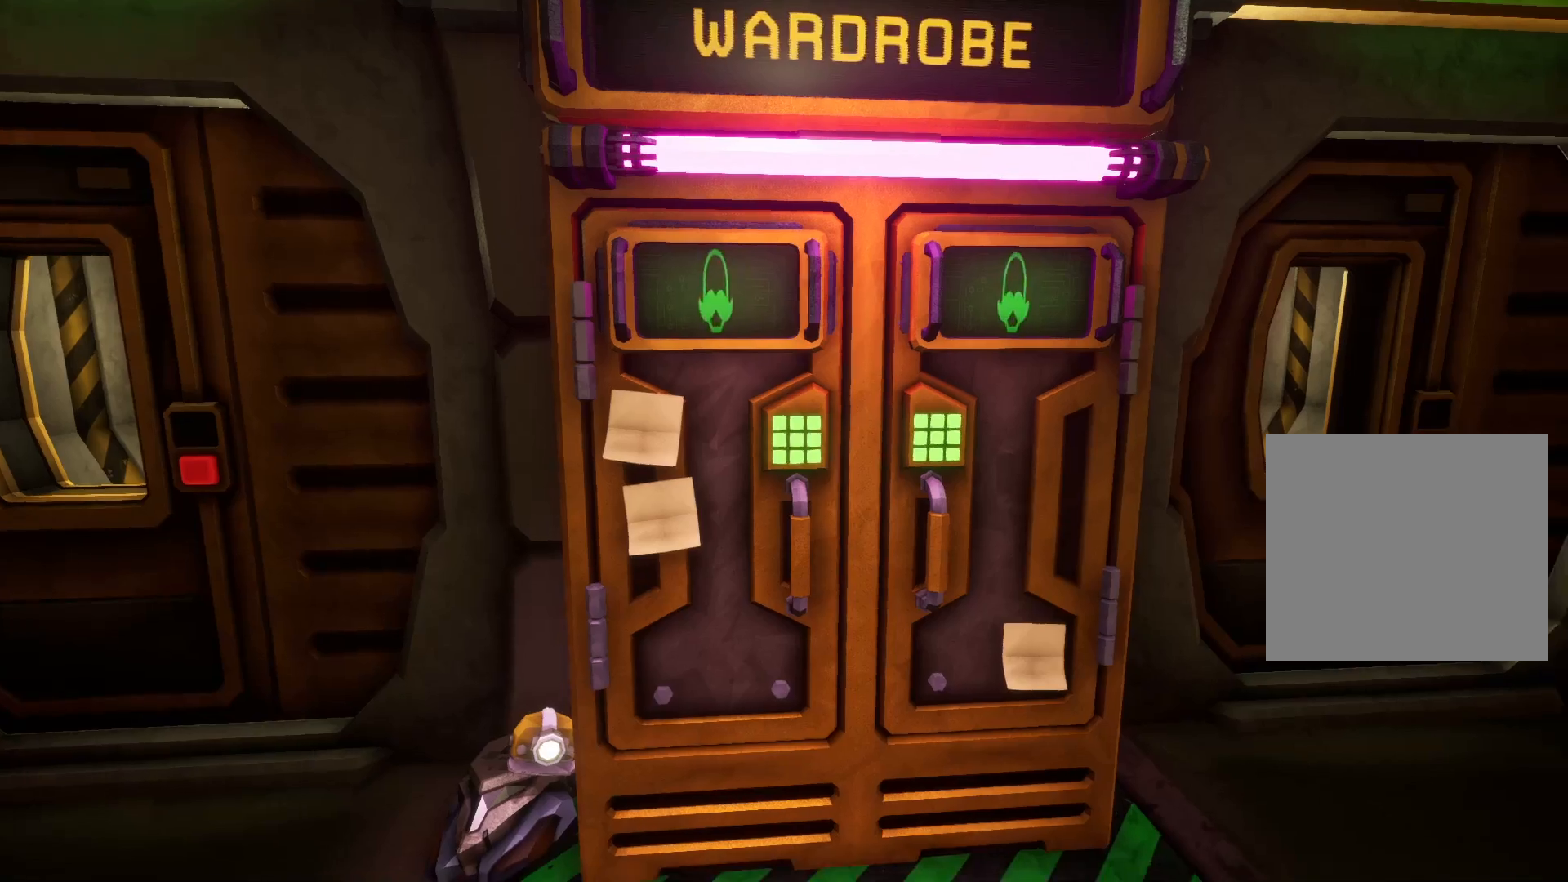
Gameplay with keyboard; each line is a JSON object with the keys held at the frame after it. "events" lists presses ("down") and releases ("up") of "1", "2", "3", "4", "5", "a", "alt", "b", "c", "ctrl", "d", "e", "f", "g", "q", "r", "s", "shift", "space", "t", "tab", "v", "w", "x" and "z" between this image and that frame as [ms after this image, input, new state], when the widget could be followed in between. No other keys are recorded. Mouse input is not recorded.
{"keys": [], "events": [[350, "v", "down"], [450, "v", "up"]]}
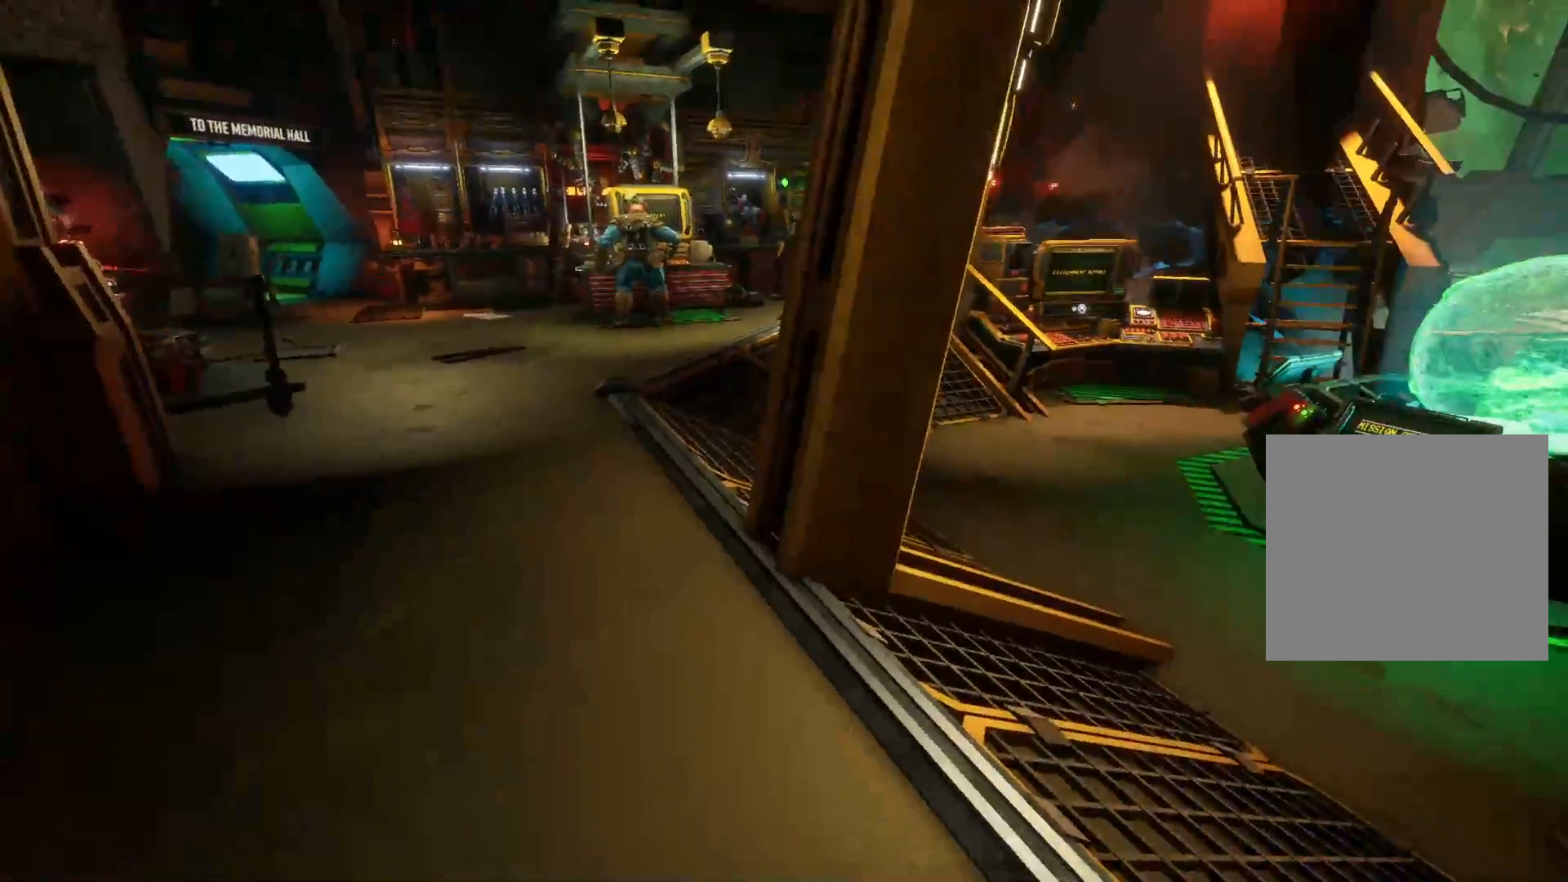
{"keys": ["d", "w"], "events": [[116, "w", "down"], [466, "d", "down"]]}
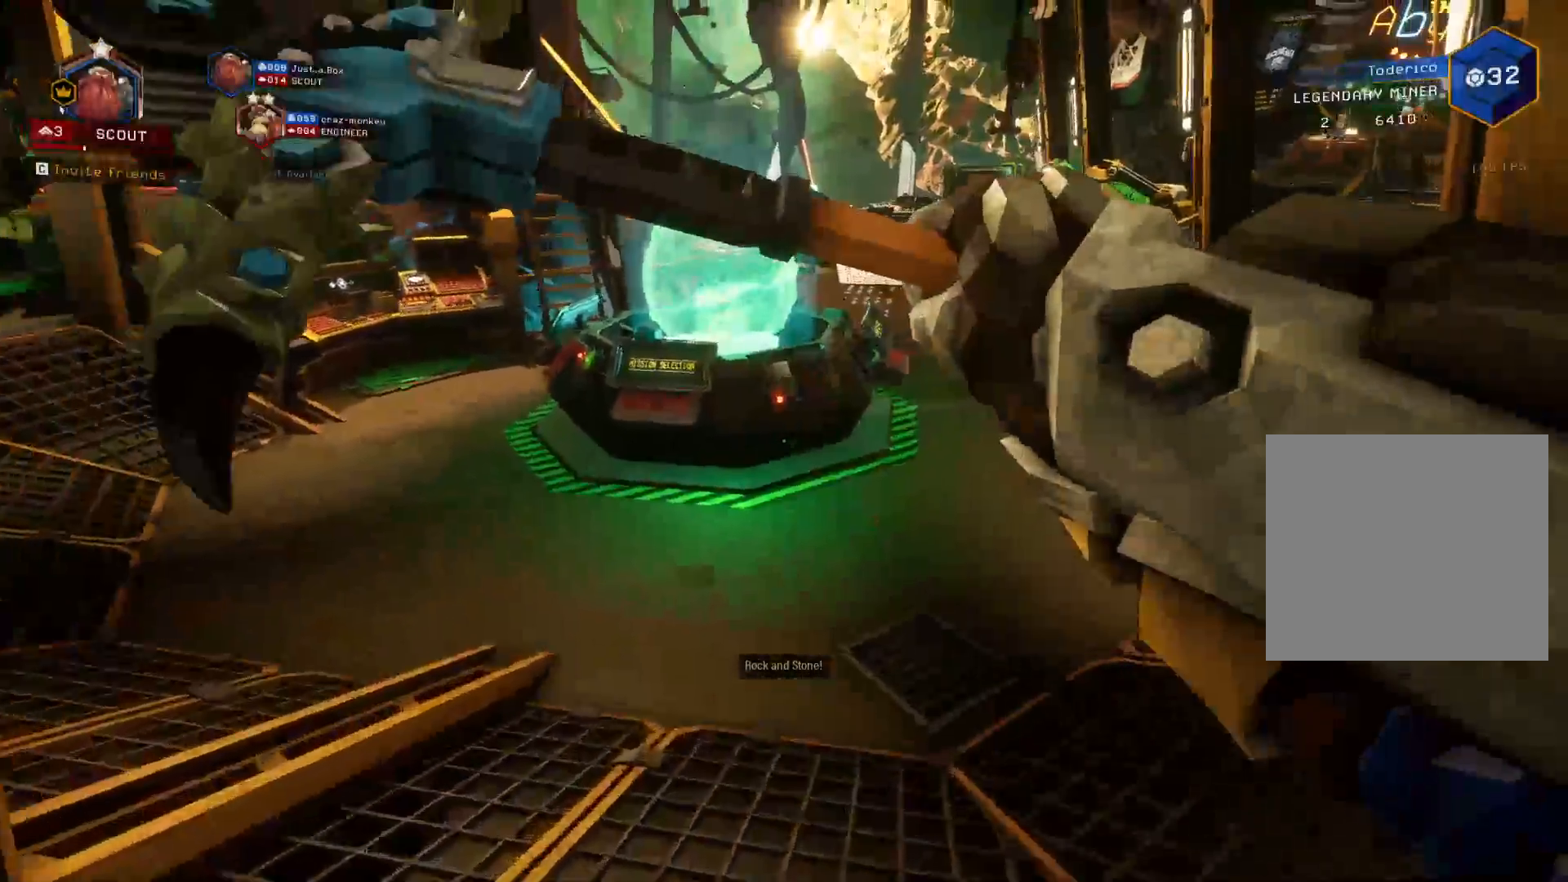
{"keys": ["d", "shift", "w"], "events": [[100, "shift", "down"]]}
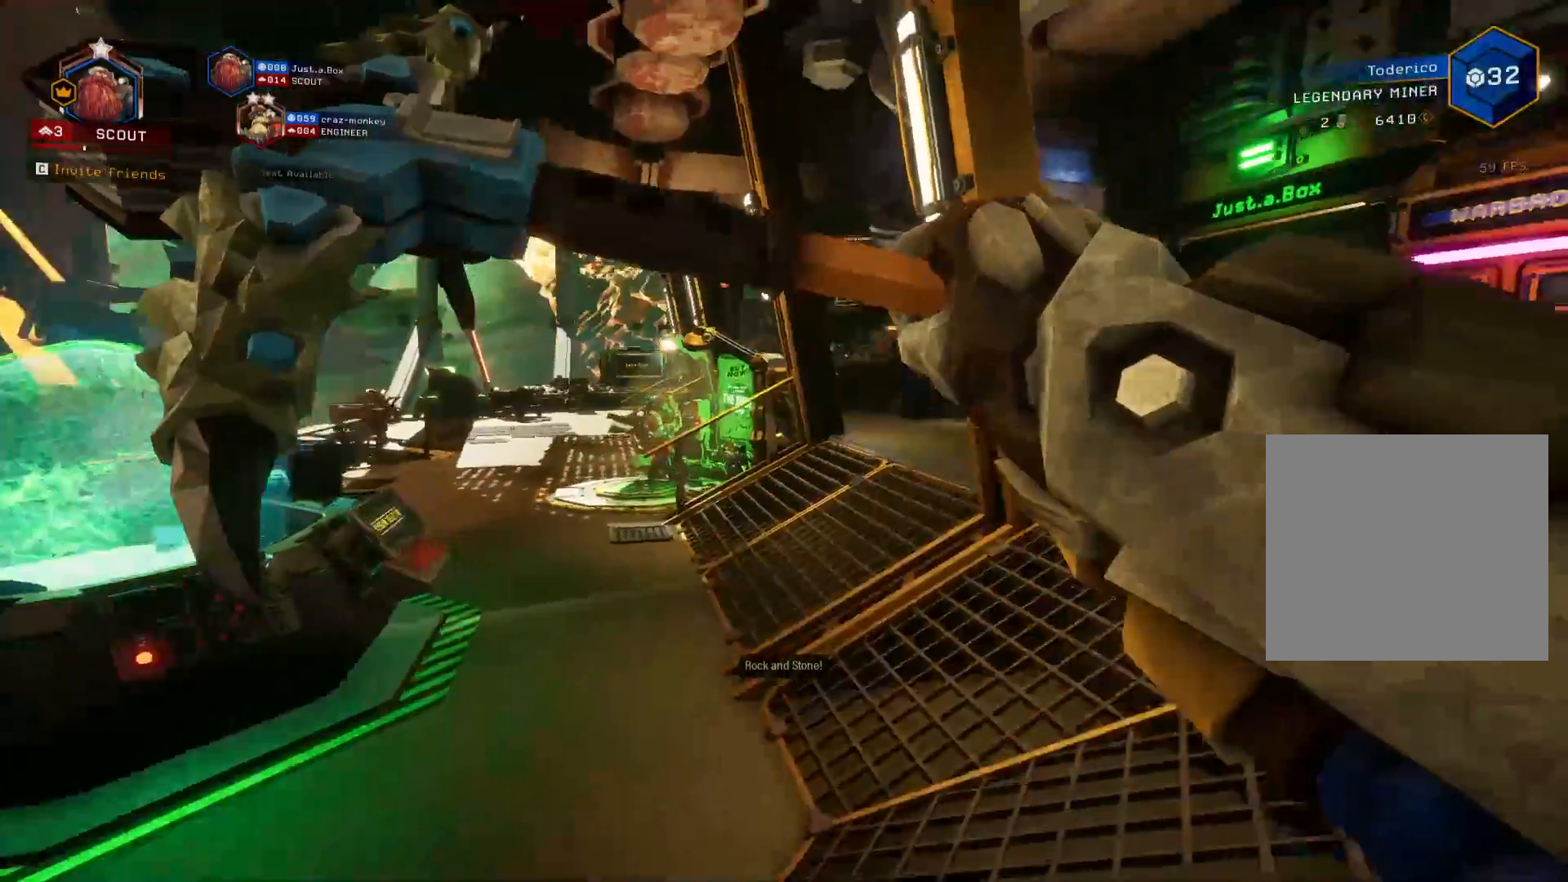
{"keys": ["shift", "w"], "events": [[83, "d", "up"]]}
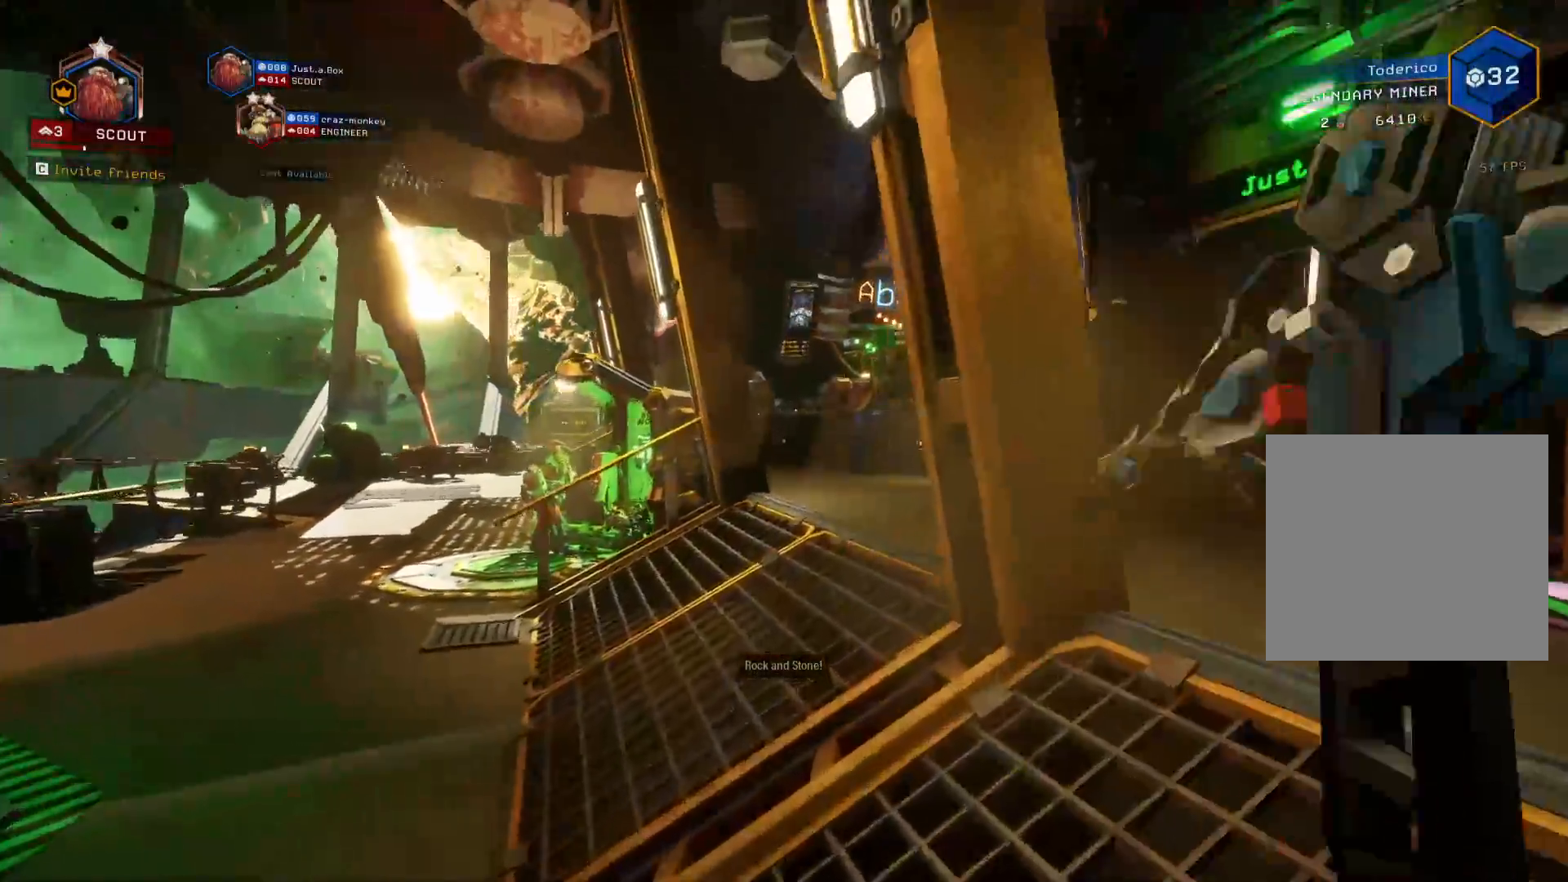
{"keys": ["shift", "w"], "events": [[116, "x", "down"], [233, "x", "up"]]}
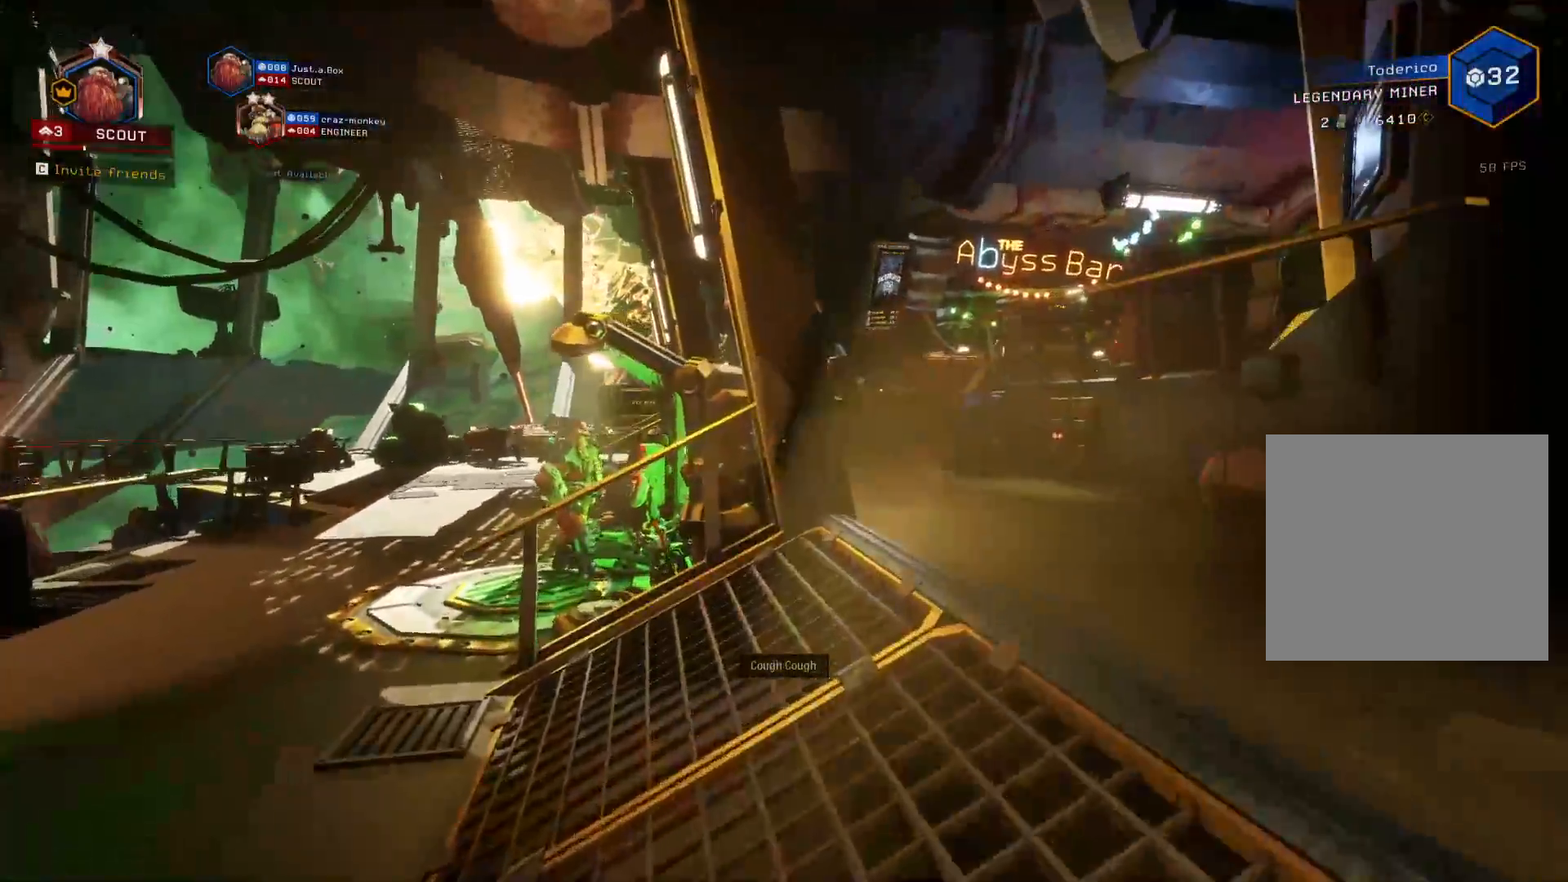
{"keys": ["shift", "w"], "events": [[166, "space", "down"], [350, "space", "up"]]}
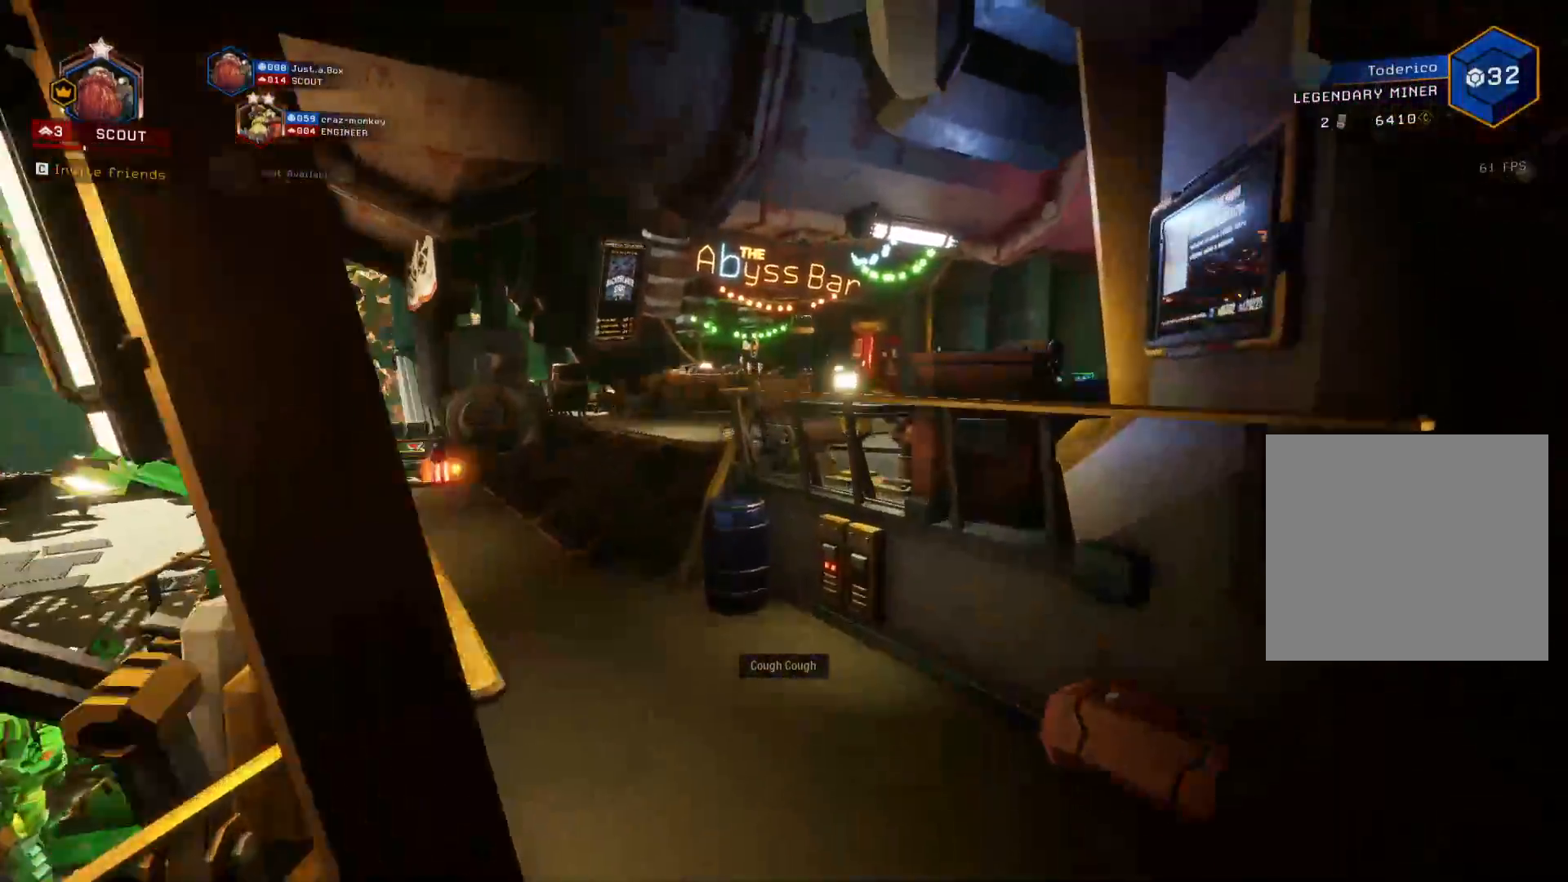
{"keys": ["a", "shift", "w"], "events": [[316, "a", "down"]]}
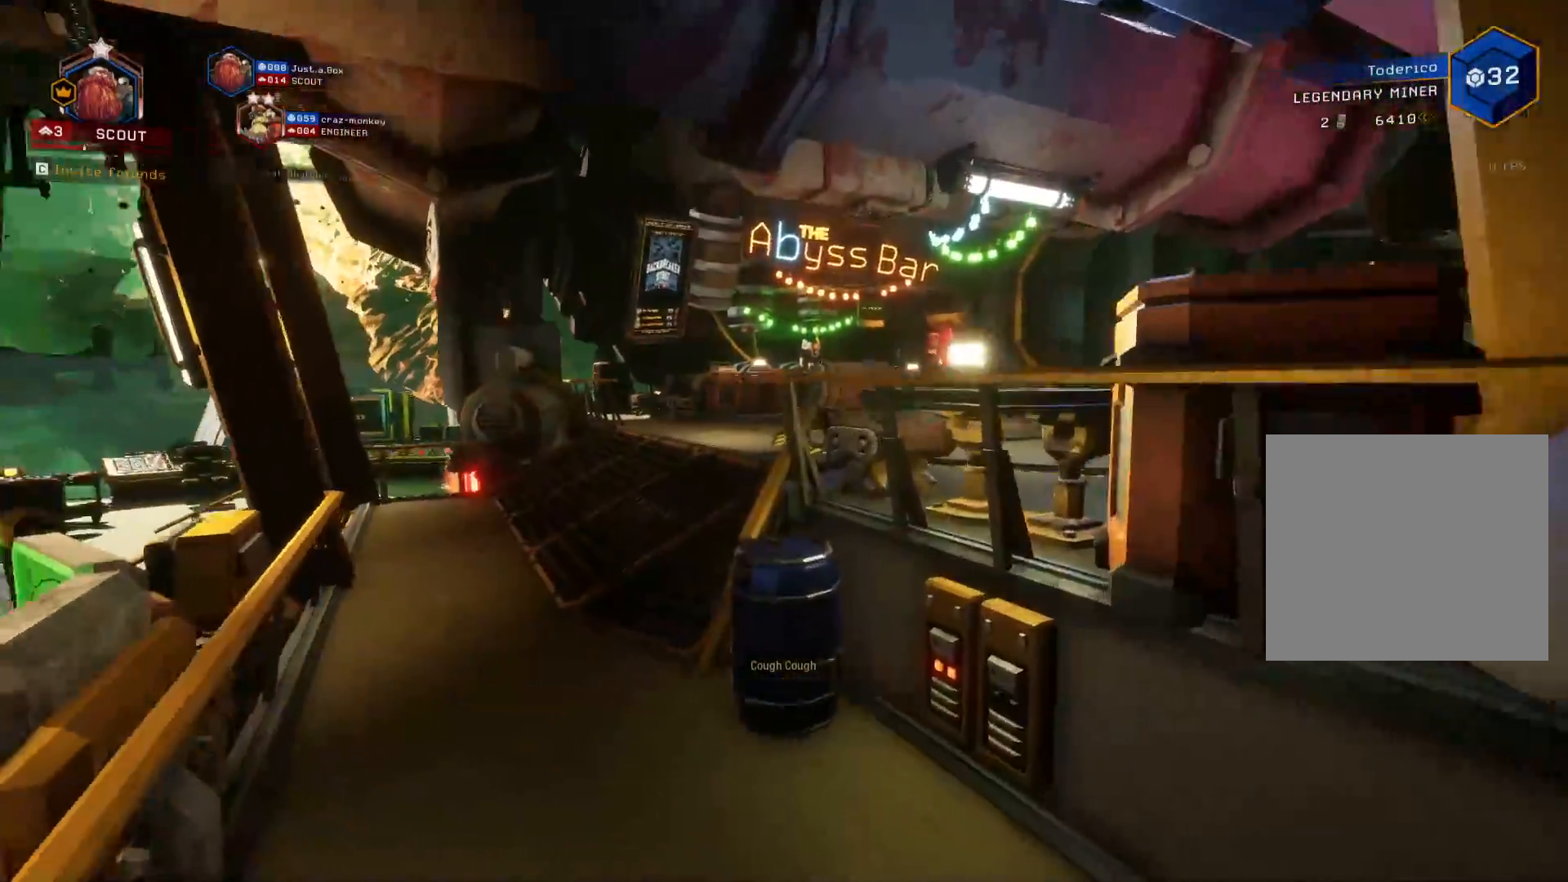
{"keys": ["shift", "space", "w"], "events": [[200, "a", "up"], [416, "space", "down"]]}
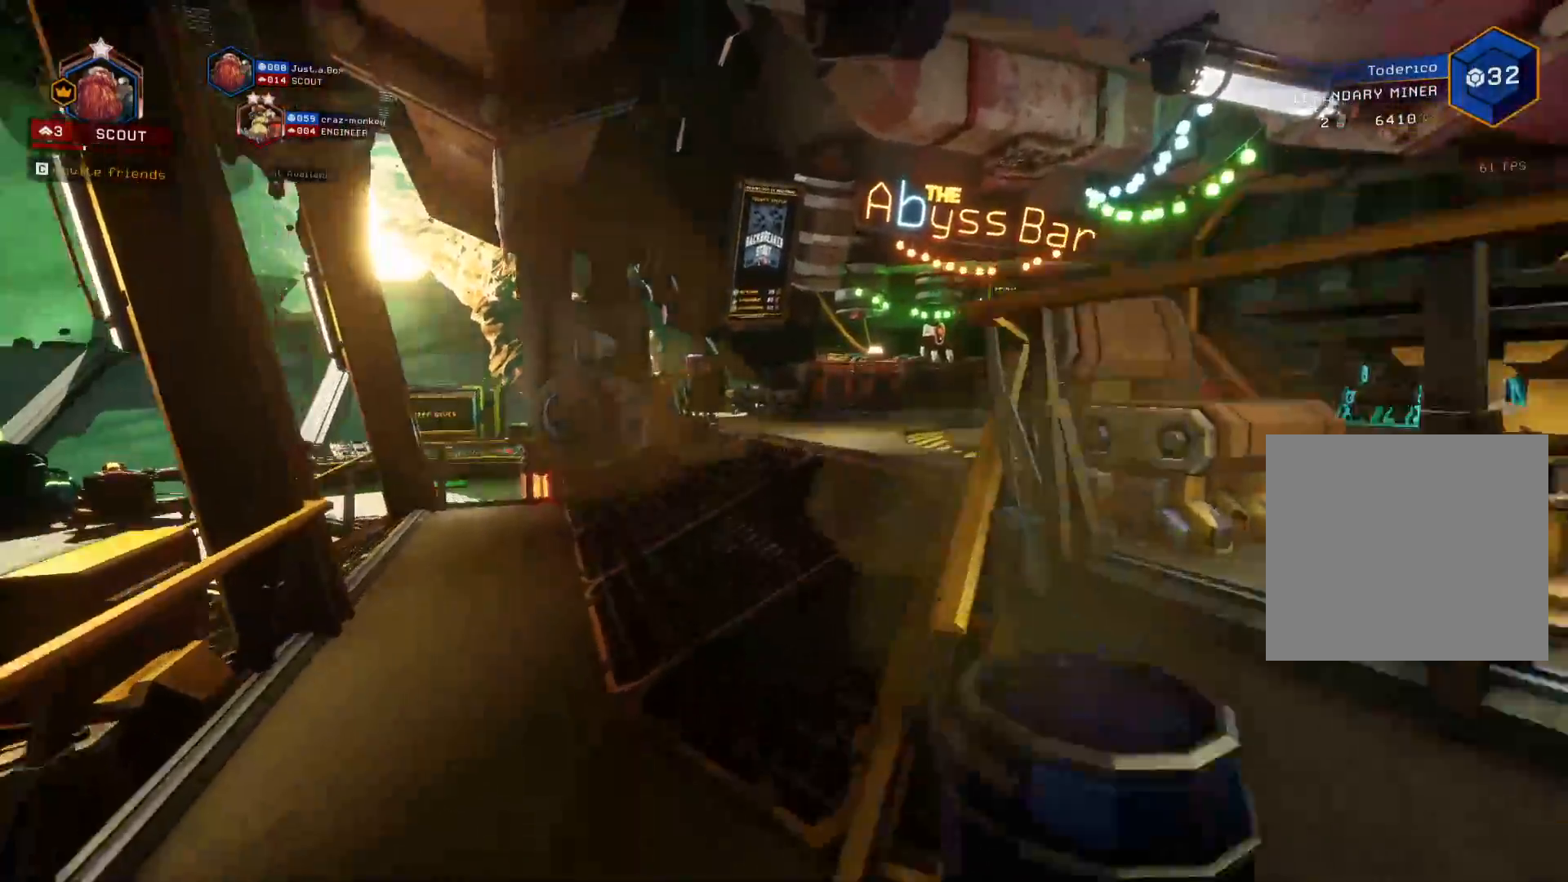
{"keys": ["a", "shift", "w"], "events": [[66, "space", "up"], [450, "a", "down"]]}
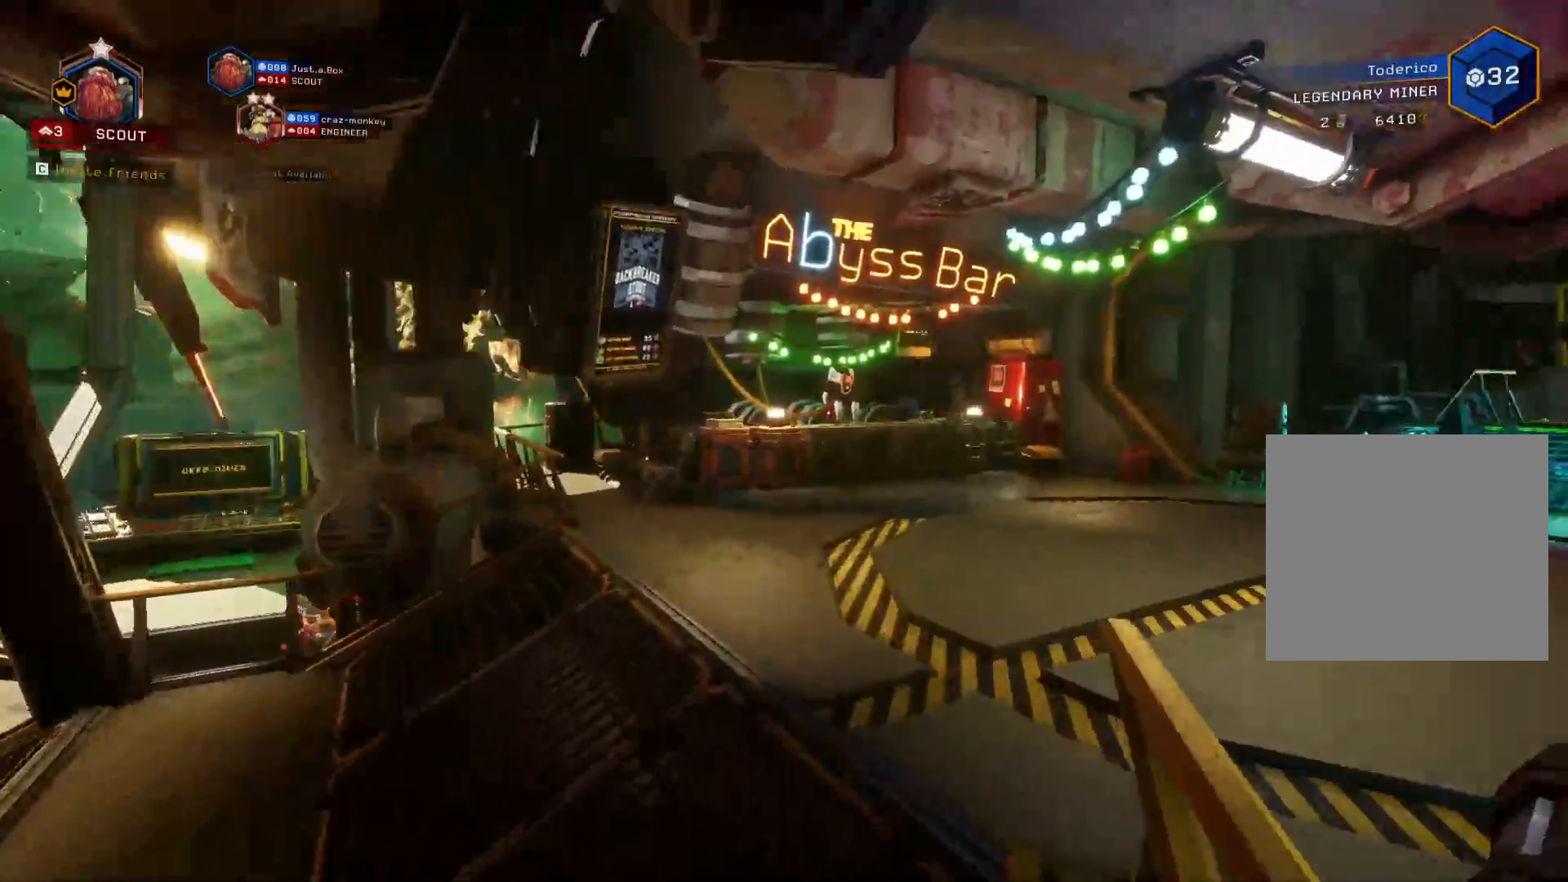
{"keys": ["shift", "space", "w"], "events": [[150, "a", "up"], [416, "space", "down"]]}
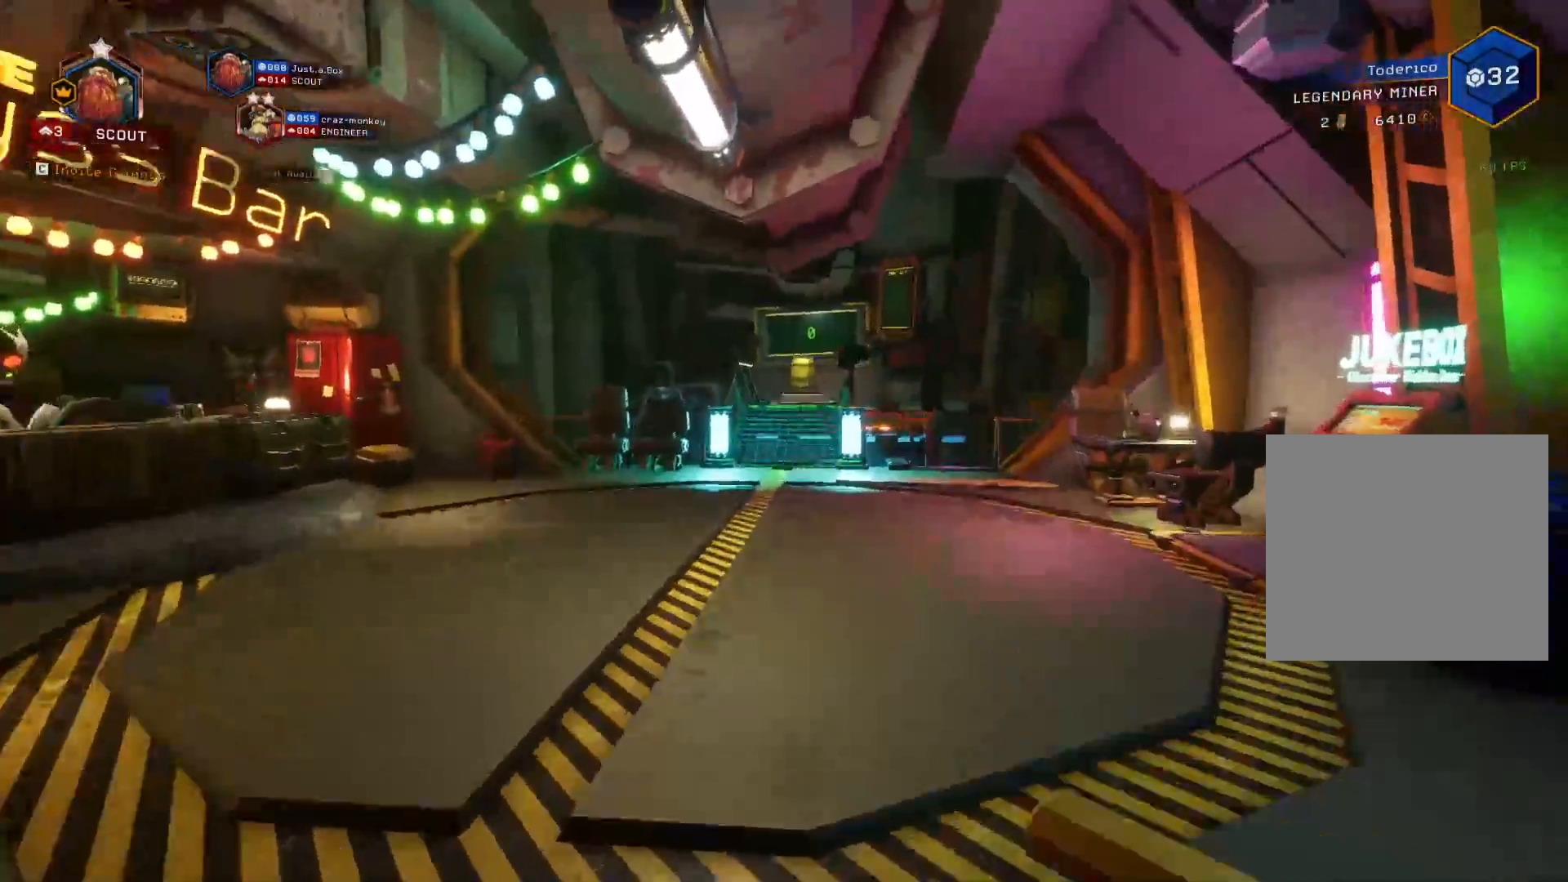
{"keys": ["shift", "w"], "events": [[16, "space", "up"], [233, "d", "down"], [433, "d", "up"]]}
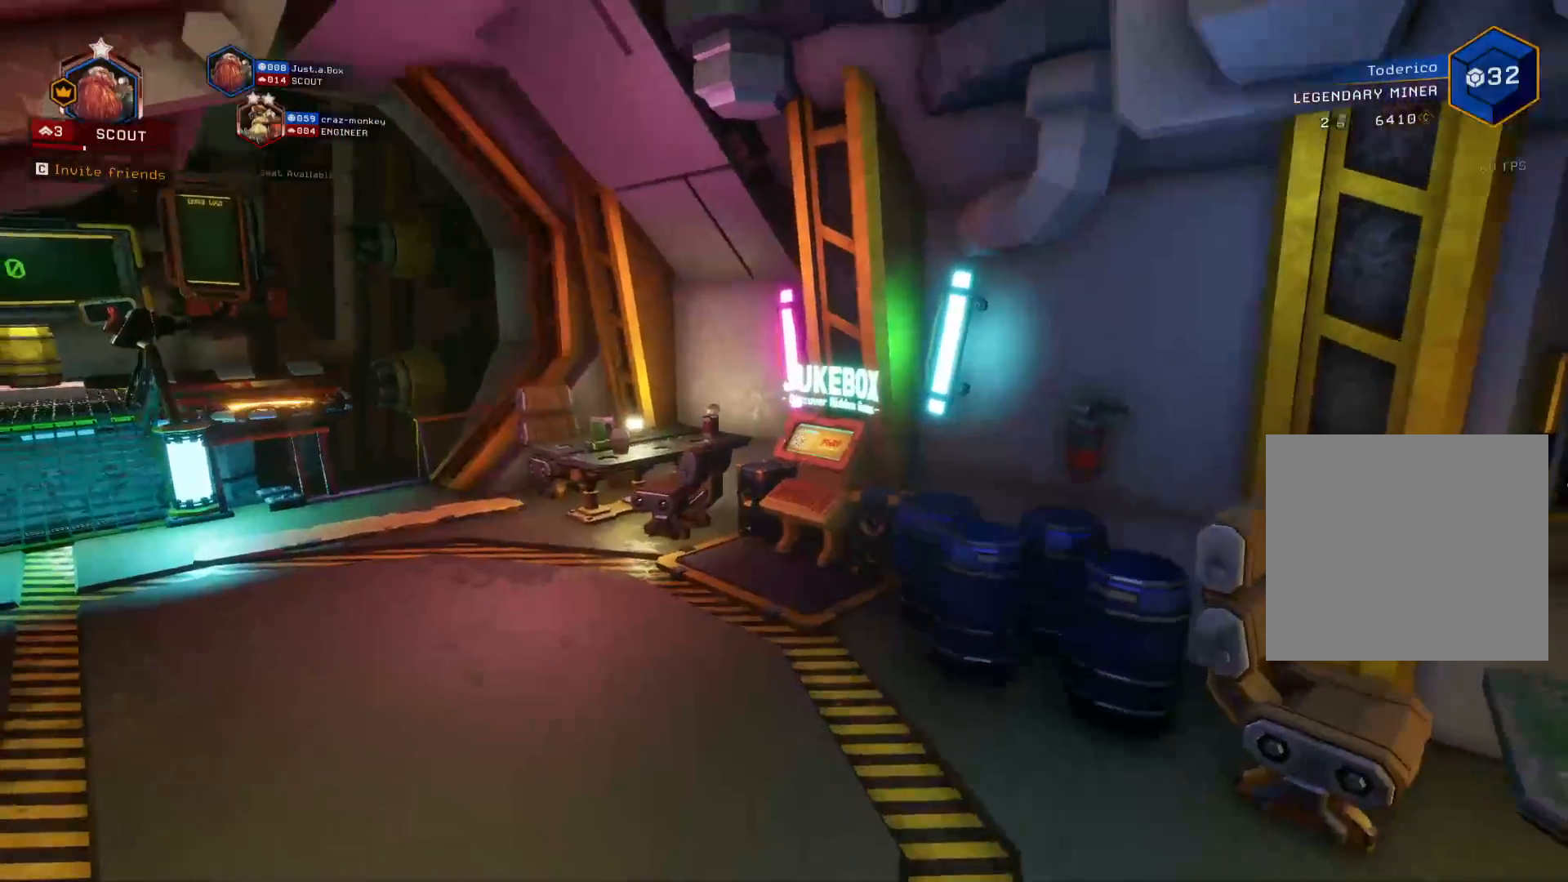
{"keys": ["shift", "w"], "events": []}
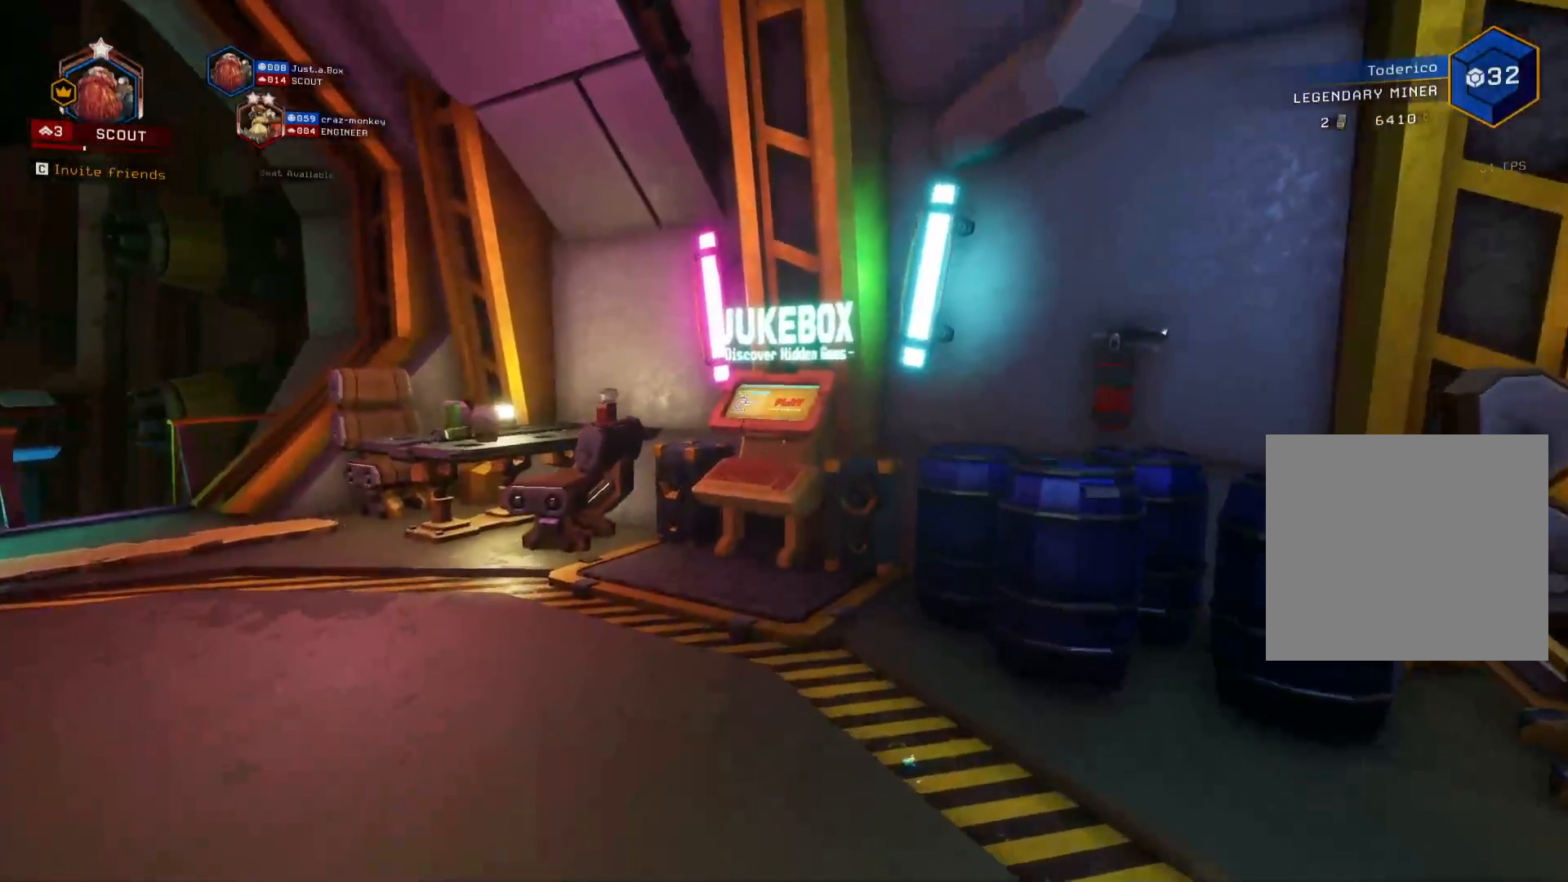
{"keys": ["shift", "w"], "events": []}
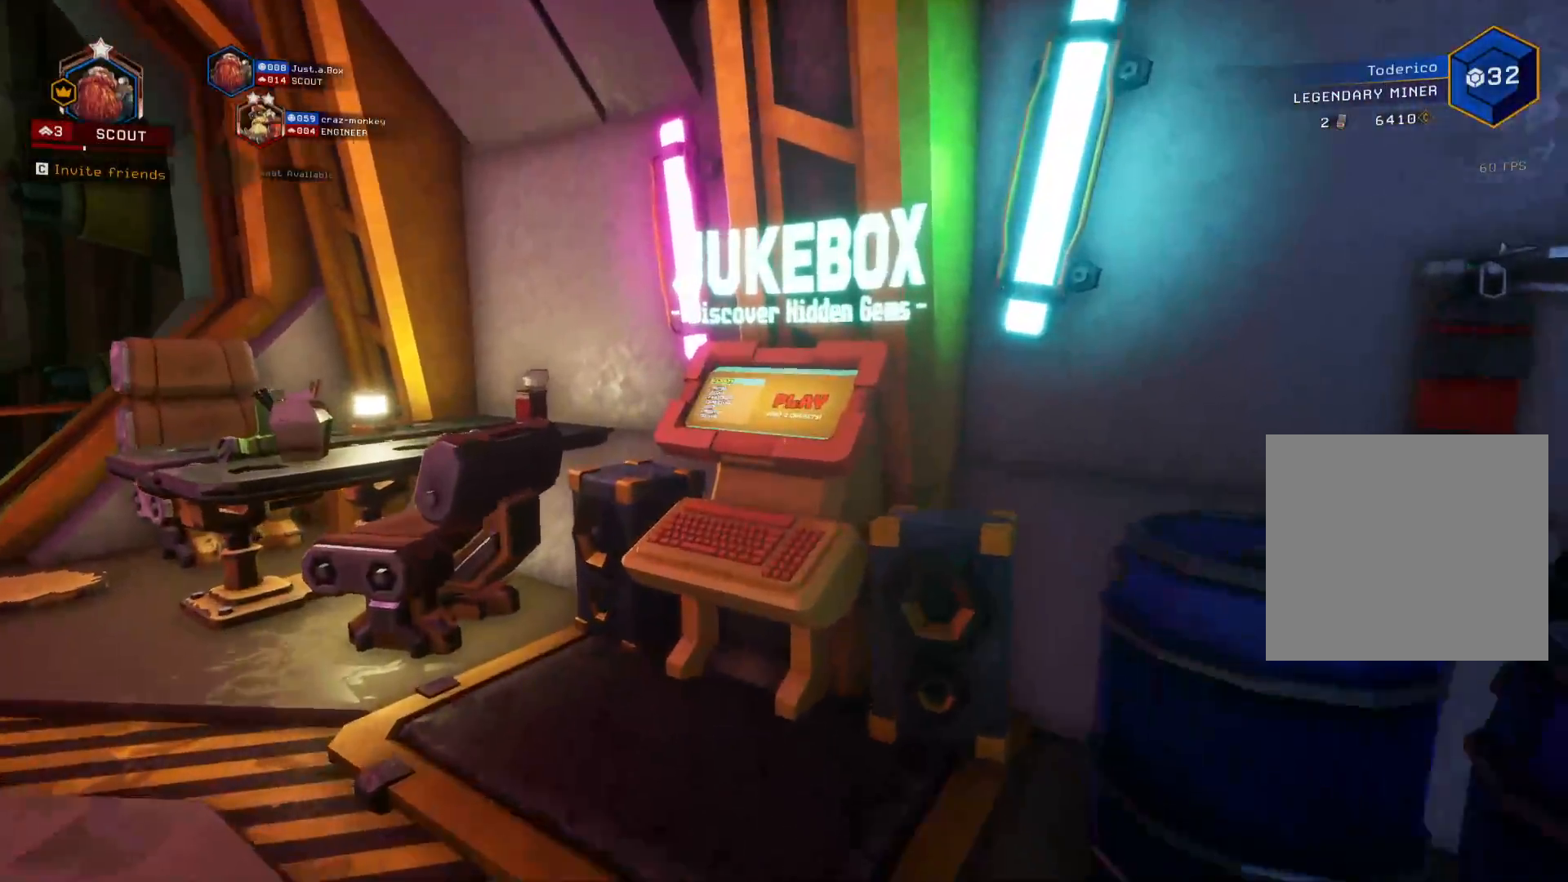
{"keys": ["a", "s"], "events": [[116, "shift", "up"], [200, "e", "down"], [233, "w", "up"], [300, "a", "down"], [333, "e", "up"], [433, "s", "down"]]}
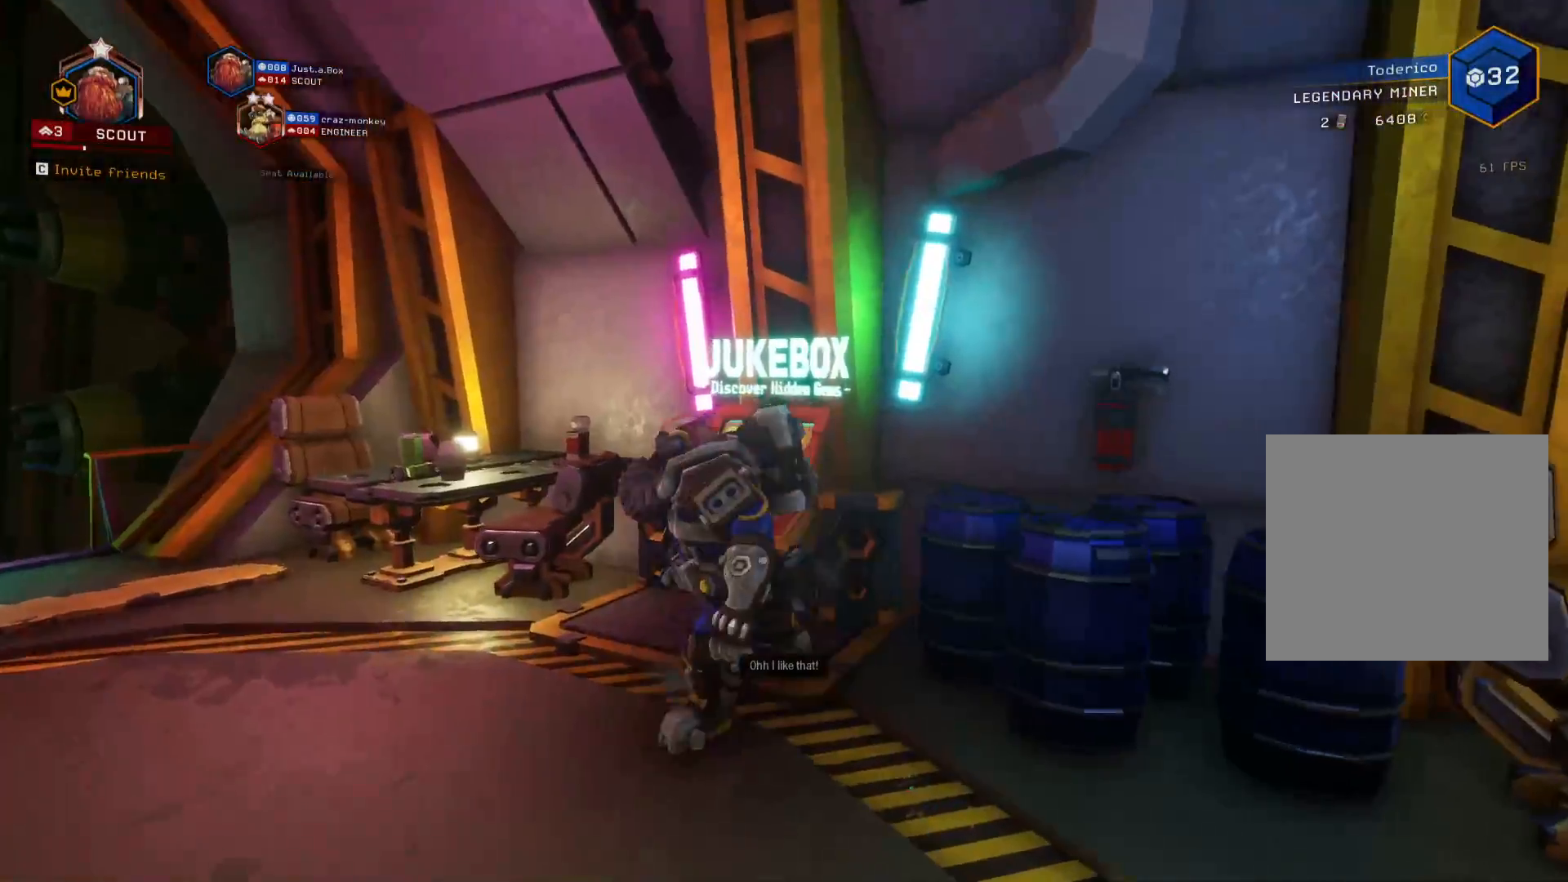
{"keys": ["s"], "events": [[100, "a", "up"]]}
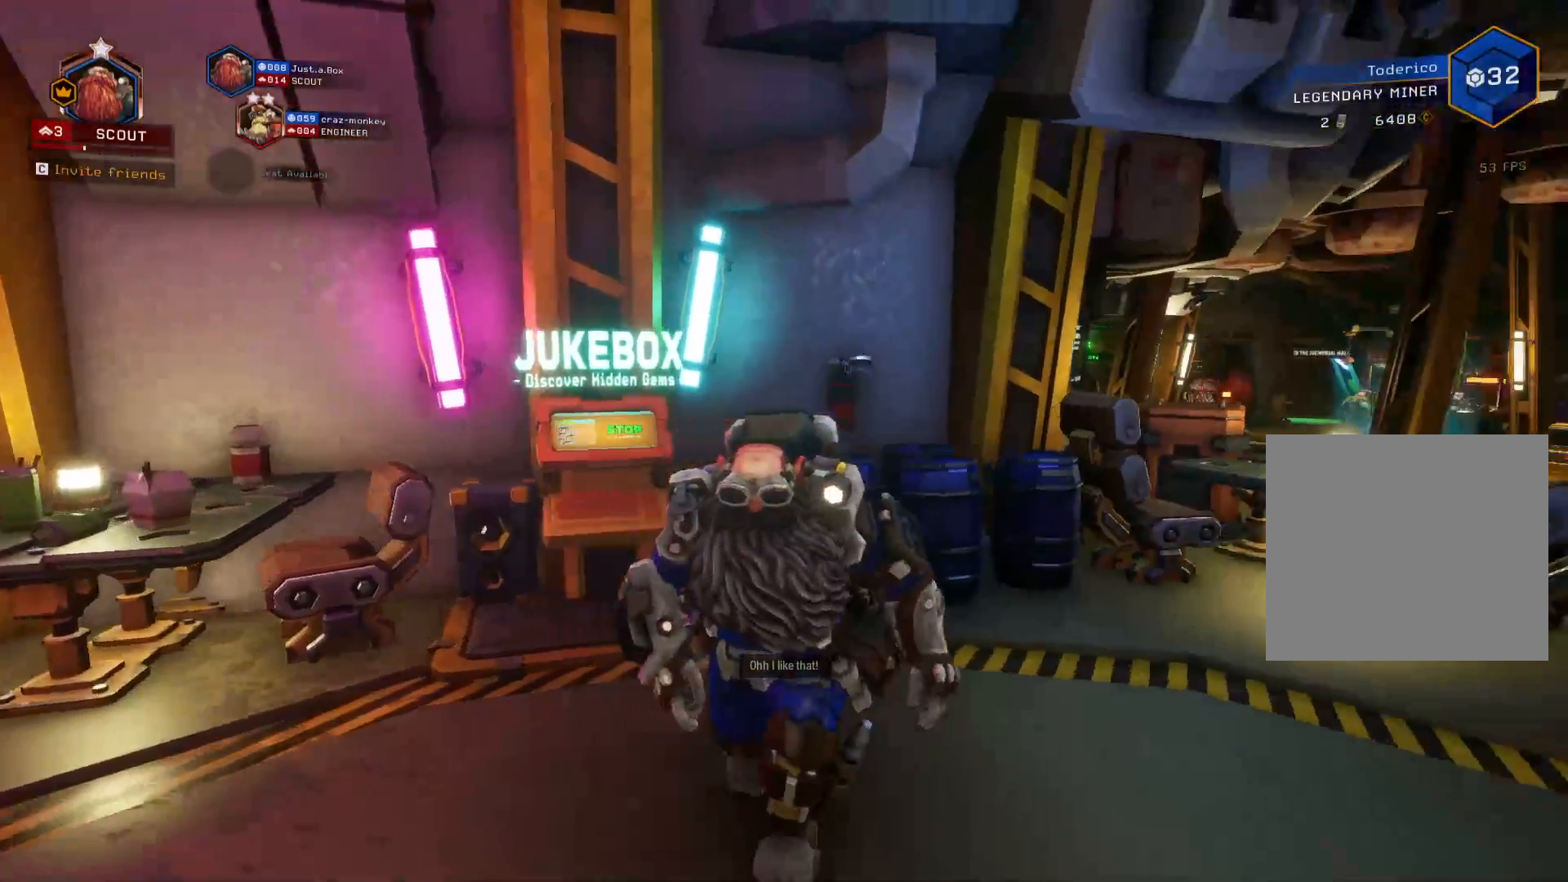
{"keys": [], "events": [[250, "s", "up"]]}